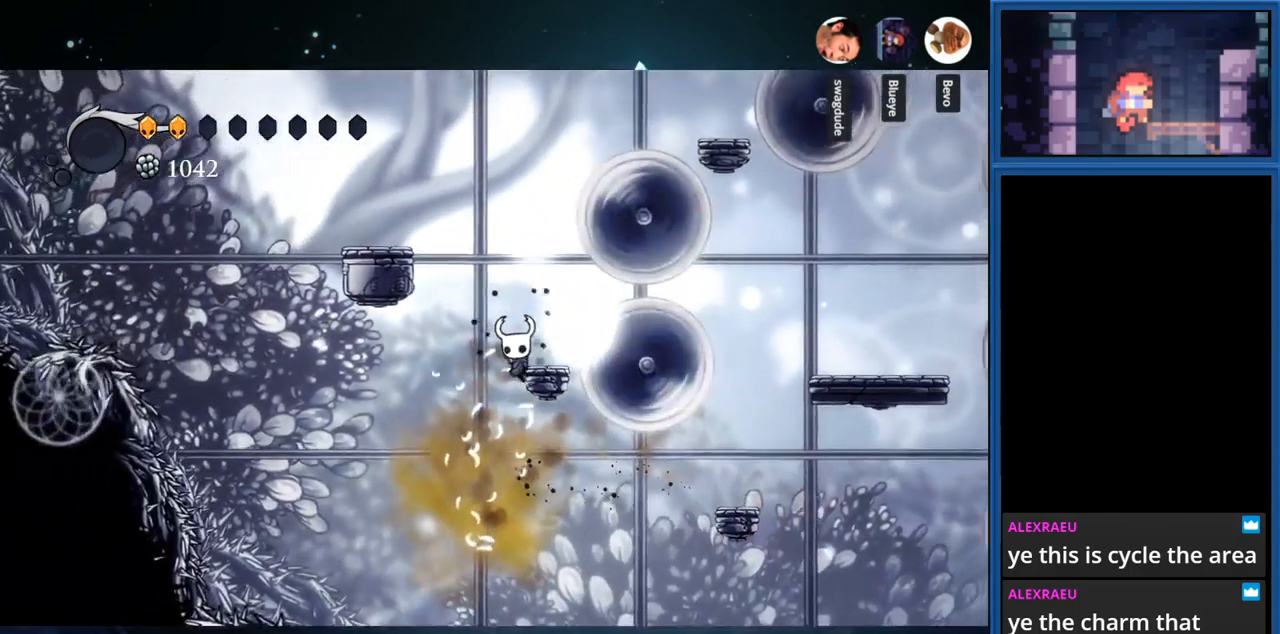
Gameplay with a controller (PlayStation layout); each line is a JSON object with the inputs held at the frame after it. "events" lists button and stick changes between this image and that frame as [ms after this image, input, new state], when the widget could be followed in between. Not read: L3 R3 left_stick.
{"buttons": ["DPAD_RIGHT"], "right_stick": "center", "events": [[17, "CROSS", "down"], [17, "DPAD_RIGHT", "up"], [283, "DPAD_RIGHT", "down"], [417, "CROSS", "up"]]}
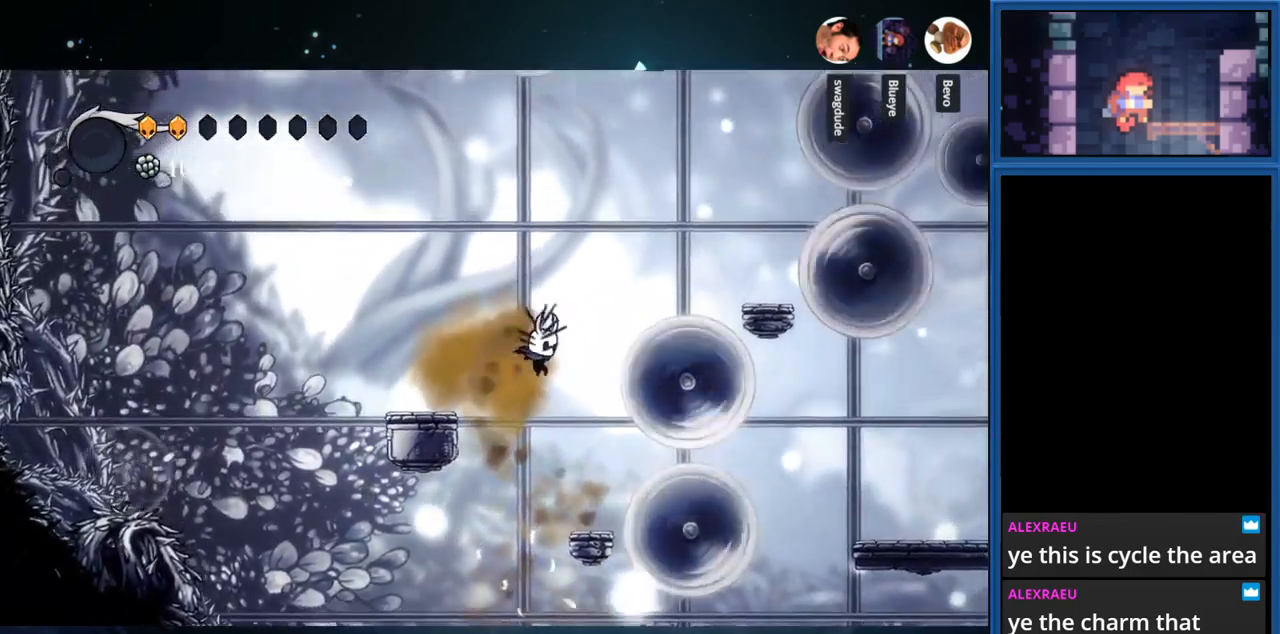
{"buttons": [], "right_stick": "center", "events": [[17, "DPAD_RIGHT", "up"], [100, "DPAD_RIGHT", "down"], [133, "DPAD_RIGHT", "up"], [300, "DPAD_RIGHT", "down"], [367, "DPAD_RIGHT", "up"]]}
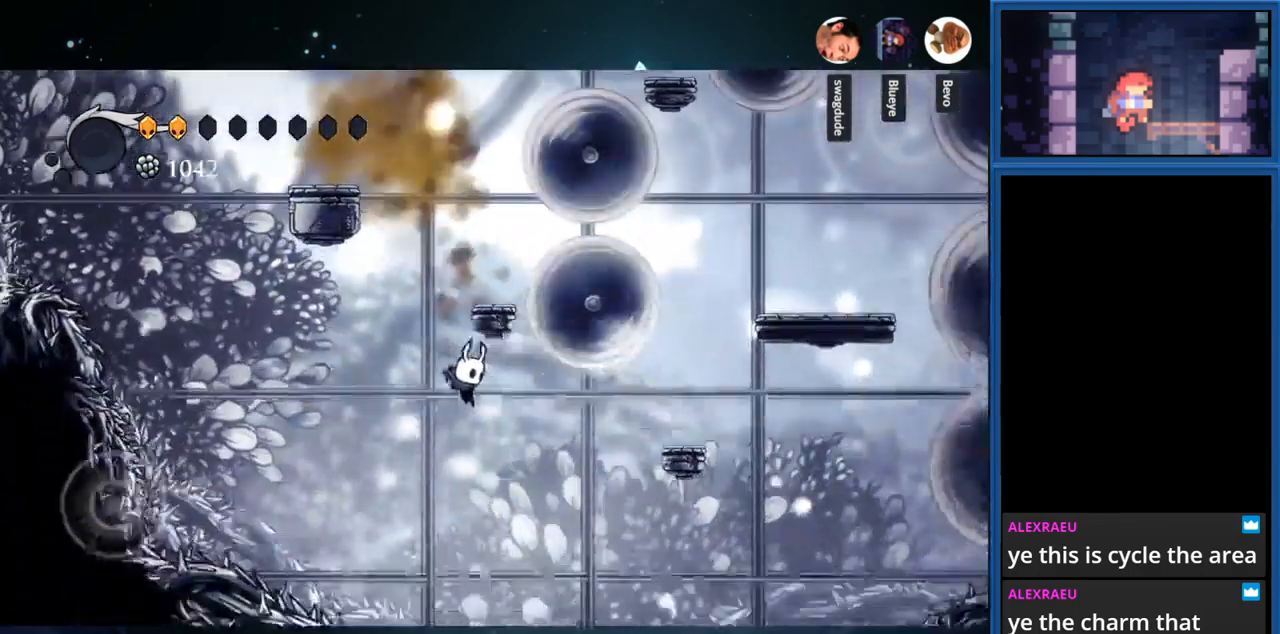
{"buttons": ["CROSS"], "right_stick": "center", "events": [[17, "CROSS", "down"], [417, "DPAD_RIGHT", "down"], [450, "DPAD_RIGHT", "up"]]}
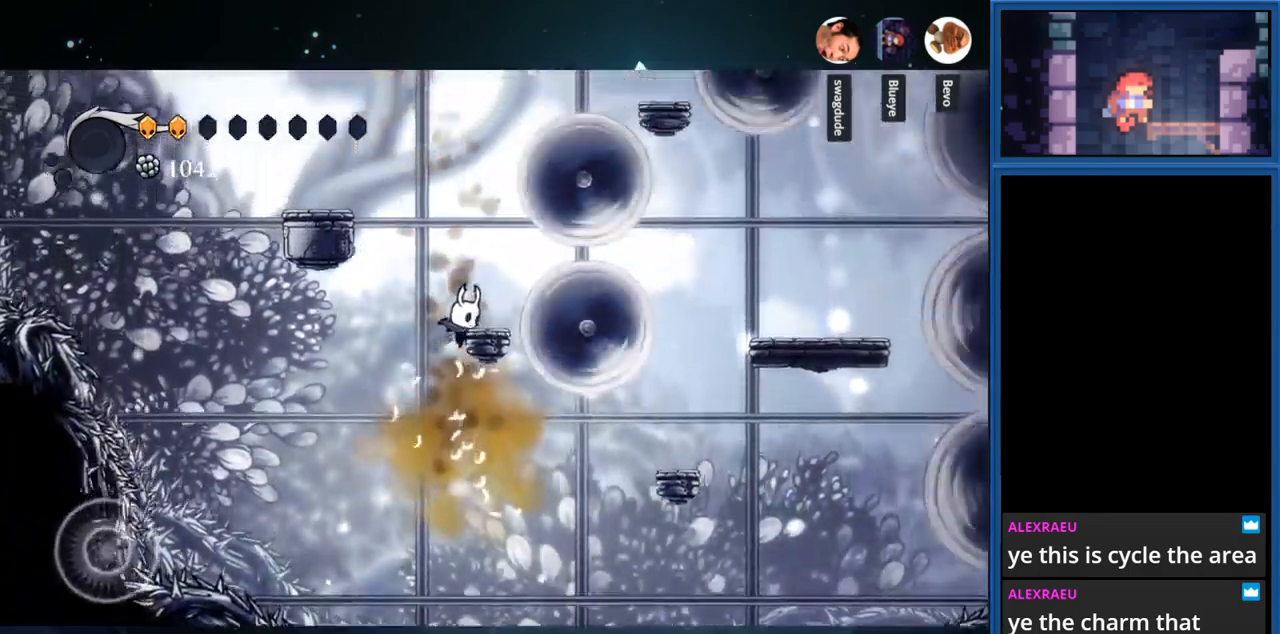
{"buttons": [], "right_stick": "center", "events": [[50, "DPAD_RIGHT", "down"], [67, "CROSS", "up"], [133, "CROSS", "down"], [433, "CROSS", "up"], [500, "DPAD_RIGHT", "up"]]}
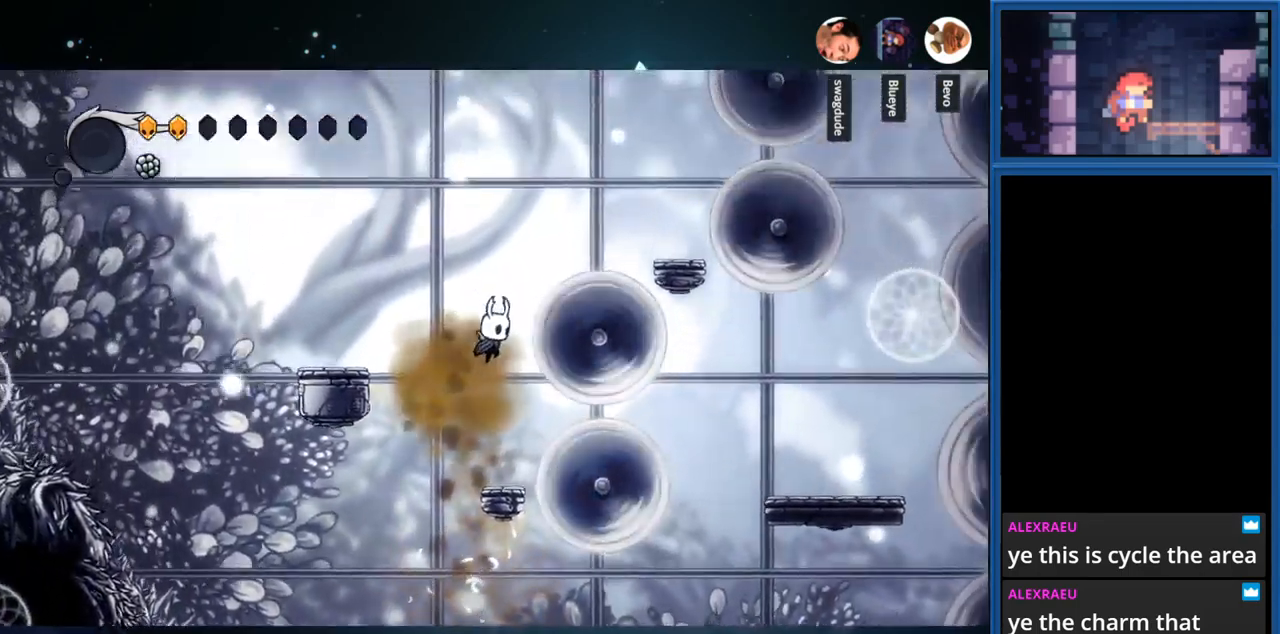
{"buttons": ["CROSS", "DPAD_LEFT"], "right_stick": "center", "events": [[417, "CROSS", "down"], [433, "DPAD_LEFT", "down"]]}
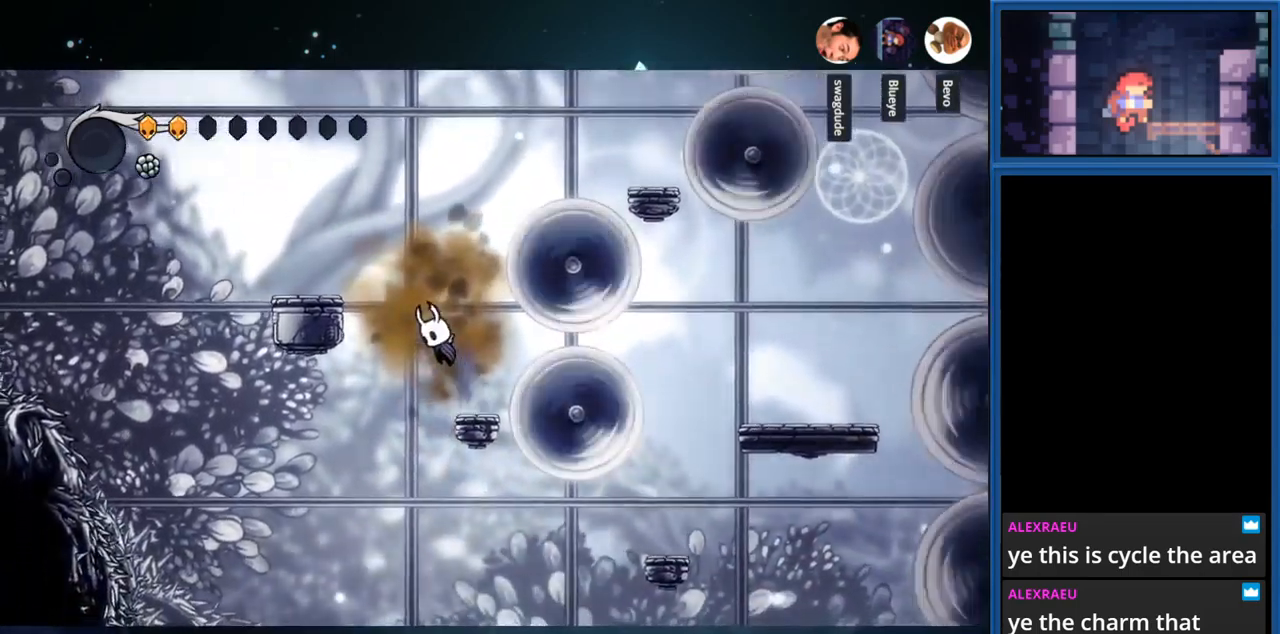
{"buttons": [], "right_stick": "center", "events": [[350, "CROSS", "up"], [417, "DPAD_LEFT", "up"]]}
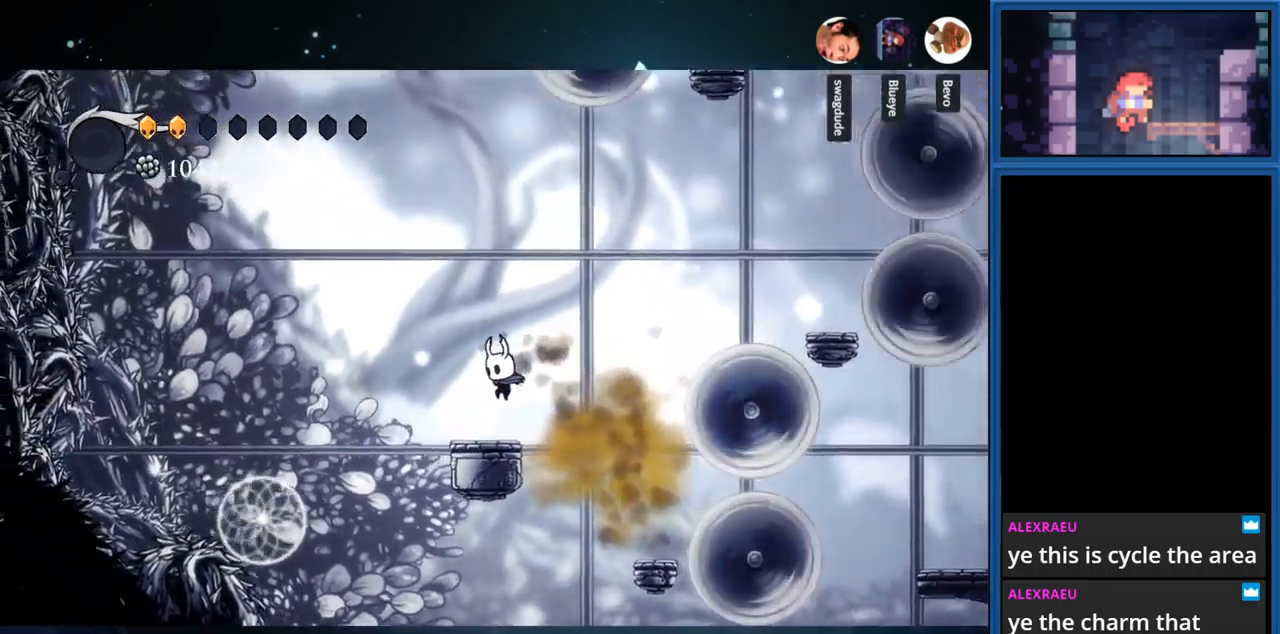
{"buttons": [], "right_stick": "center", "events": []}
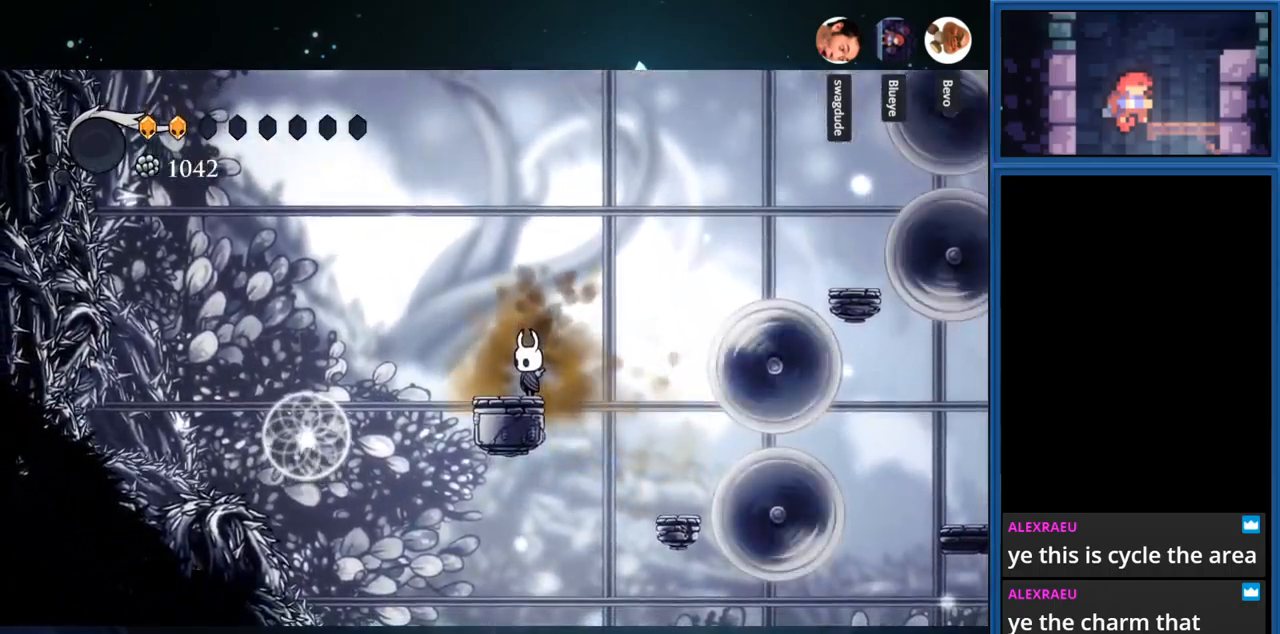
{"buttons": ["CROSS"], "right_stick": "center", "events": [[250, "CROSS", "down"]]}
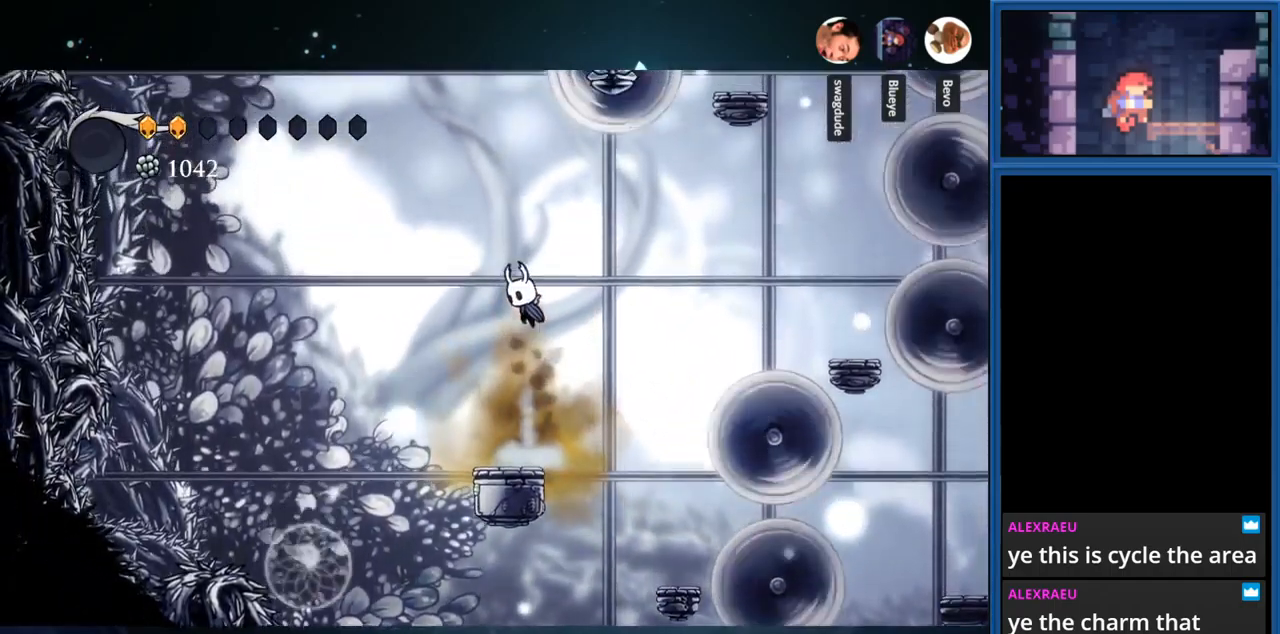
{"buttons": [], "right_stick": "center", "events": [[117, "CROSS", "up"]]}
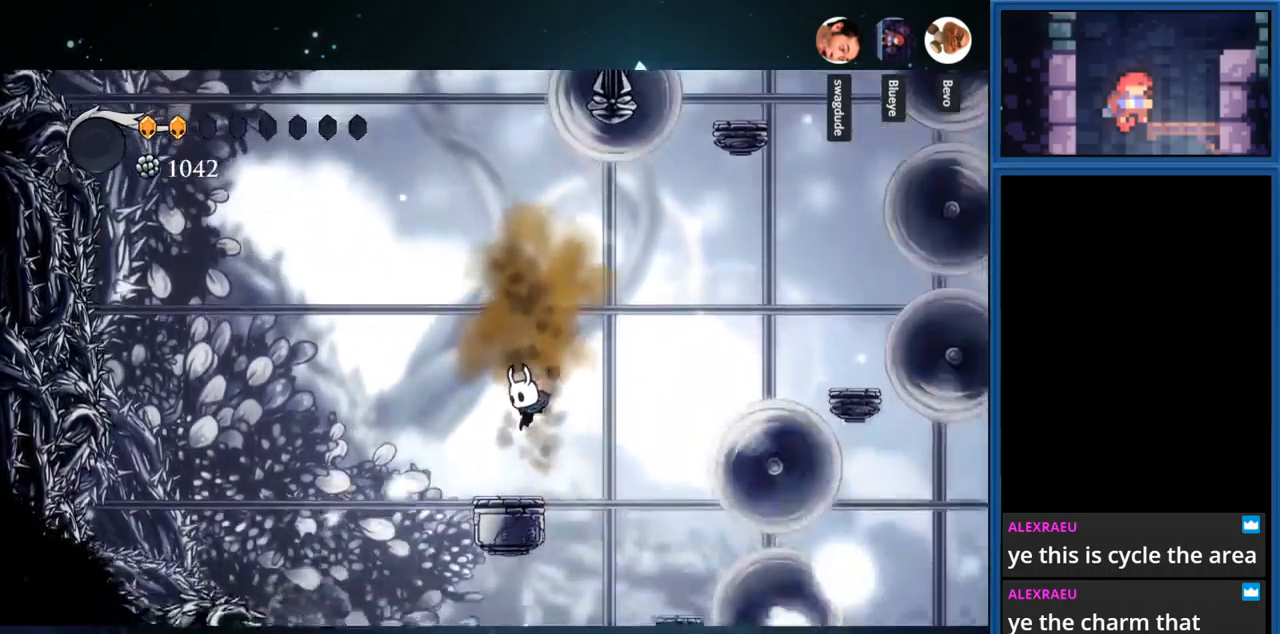
{"buttons": ["CROSS", "DPAD_RIGHT"], "right_stick": "center", "events": [[167, "CROSS", "down"], [250, "DPAD_RIGHT", "down"]]}
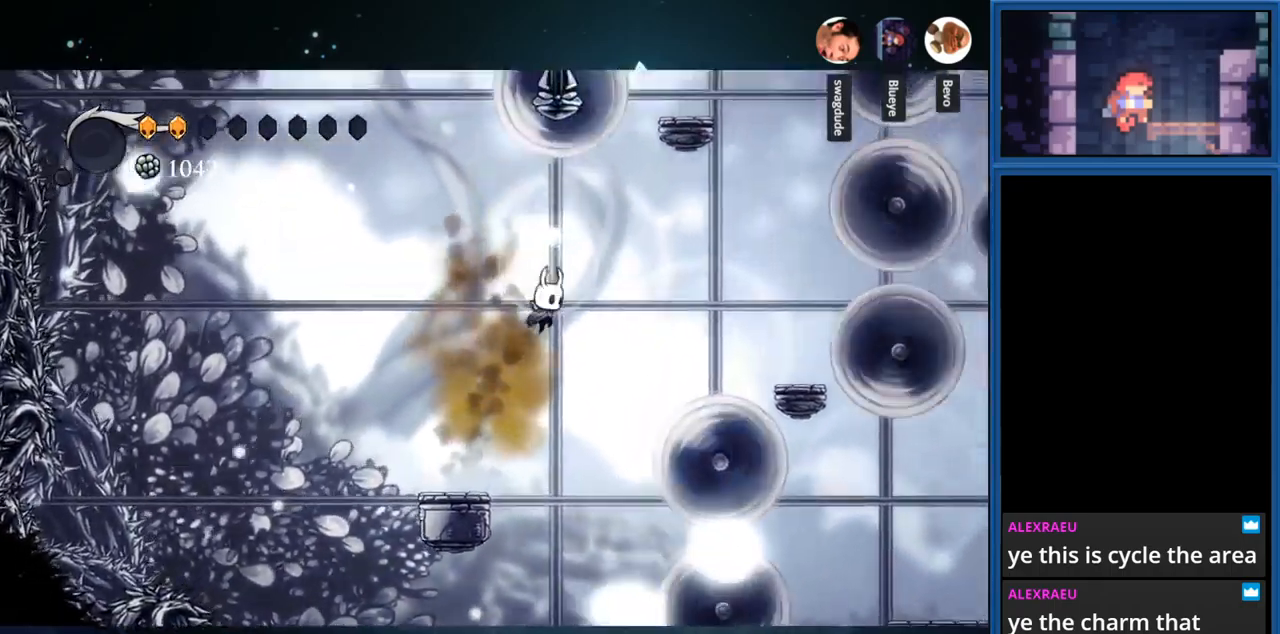
{"buttons": [], "right_stick": "center", "events": [[150, "R1", "down"], [317, "R1", "up"], [334, "CROSS", "up"], [467, "DPAD_RIGHT", "up"]]}
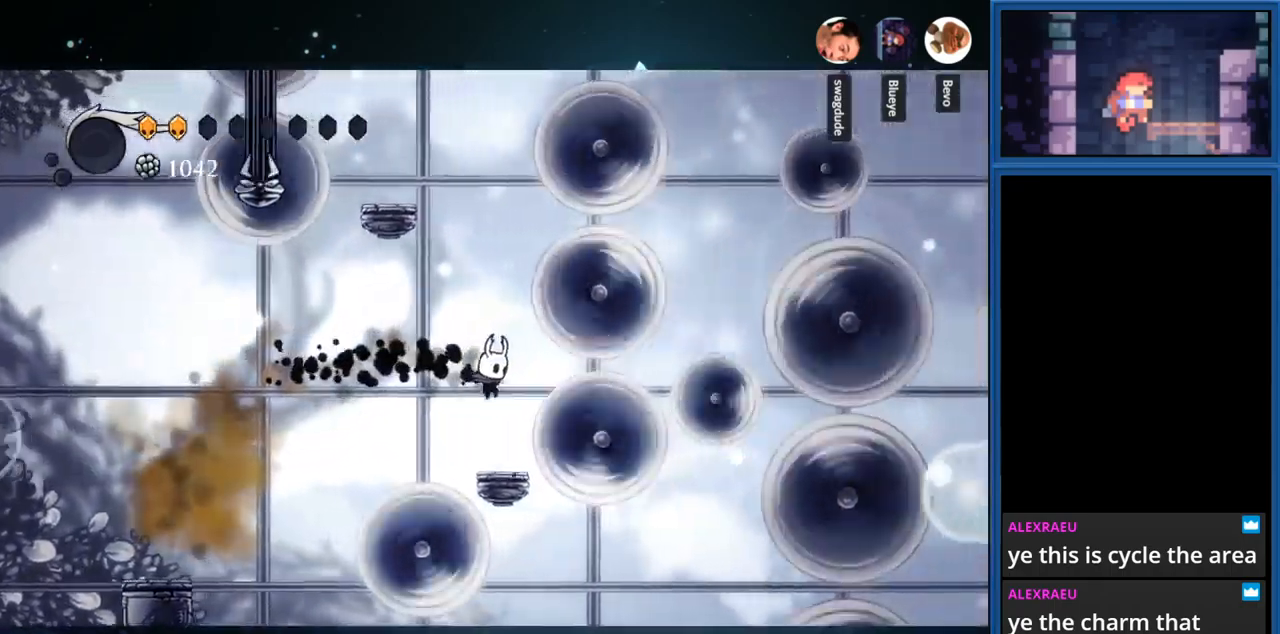
{"buttons": ["CROSS"], "right_stick": "center", "events": [[250, "CROSS", "down"]]}
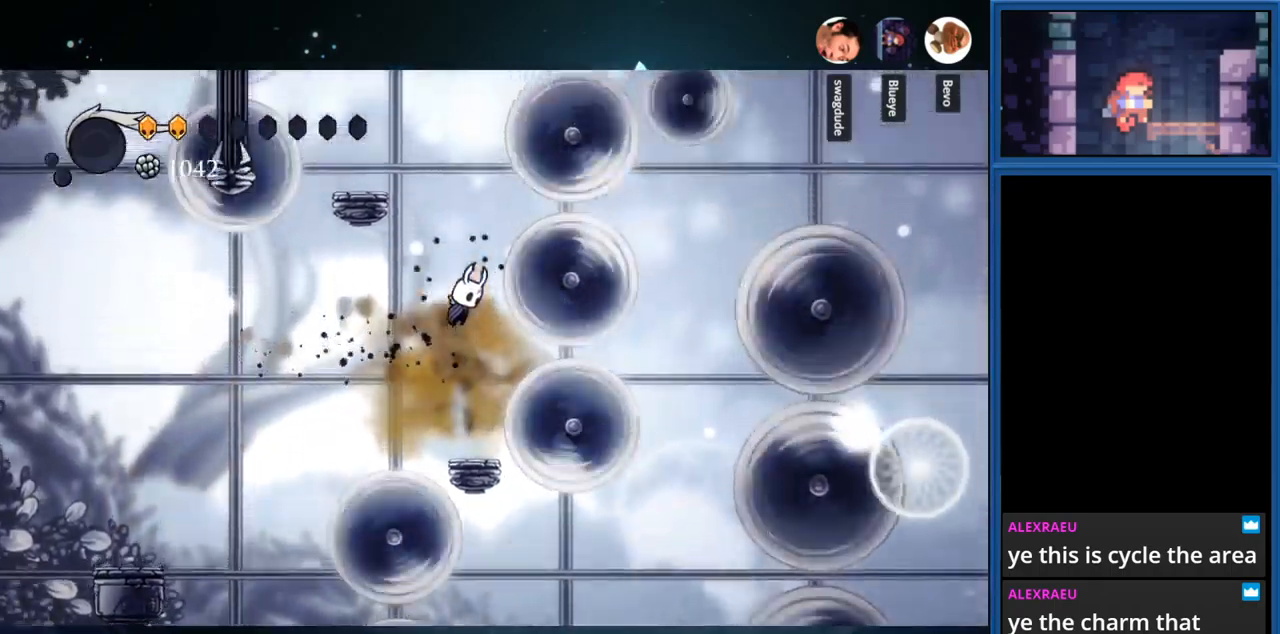
{"buttons": ["CROSS", "DPAD_LEFT"], "right_stick": "center", "events": [[100, "CROSS", "up"], [167, "CROSS", "down"], [467, "DPAD_LEFT", "down"]]}
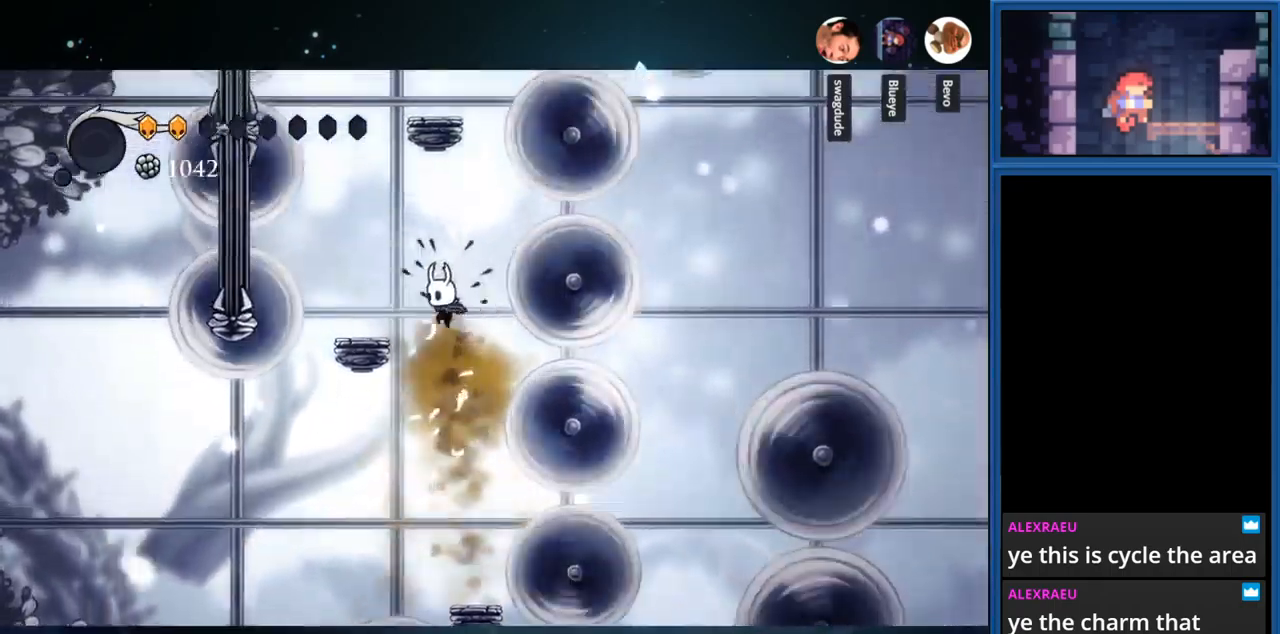
{"buttons": [], "right_stick": "center", "events": [[200, "DPAD_LEFT", "up"], [234, "CROSS", "up"]]}
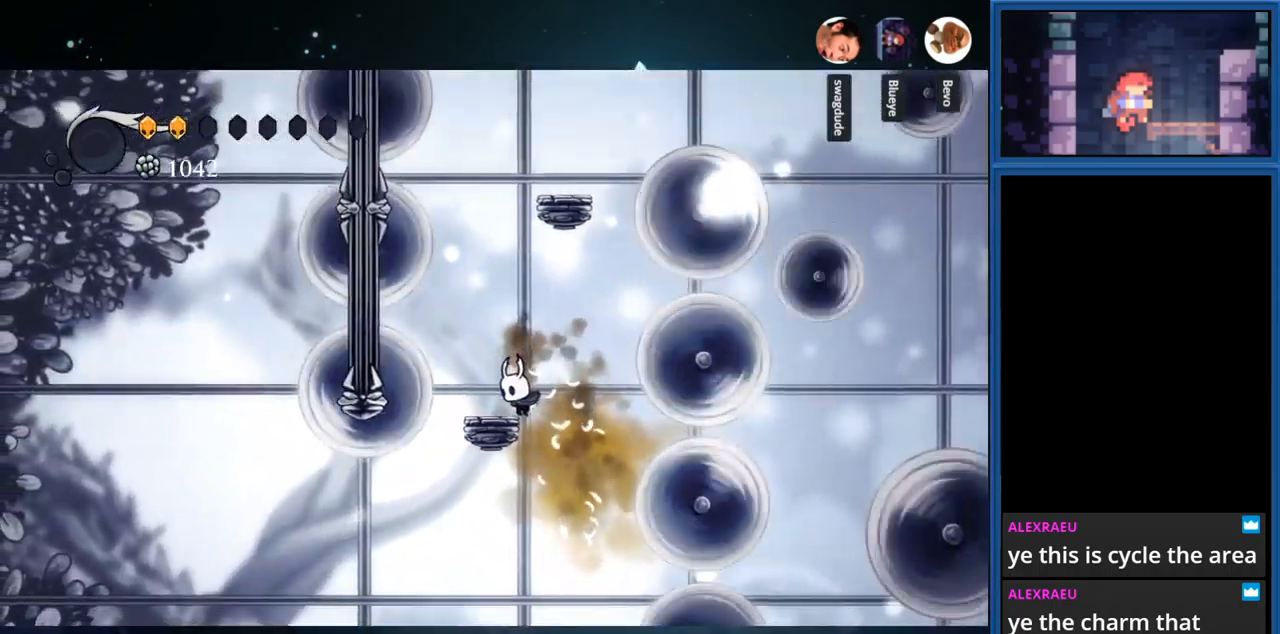
{"buttons": ["CROSS"], "right_stick": "center", "events": [[217, "CROSS", "down"]]}
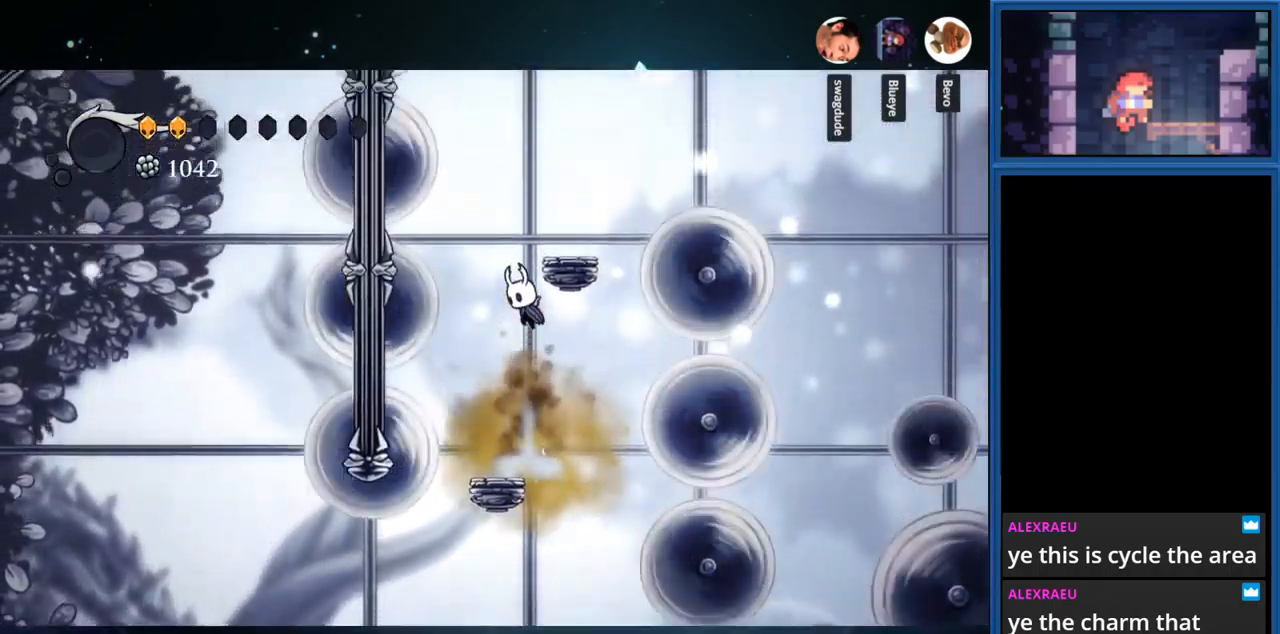
{"buttons": ["DPAD_RIGHT"], "right_stick": "center", "events": [[67, "CROSS", "up"], [167, "CROSS", "down"], [466, "CROSS", "up"], [500, "DPAD_RIGHT", "down"]]}
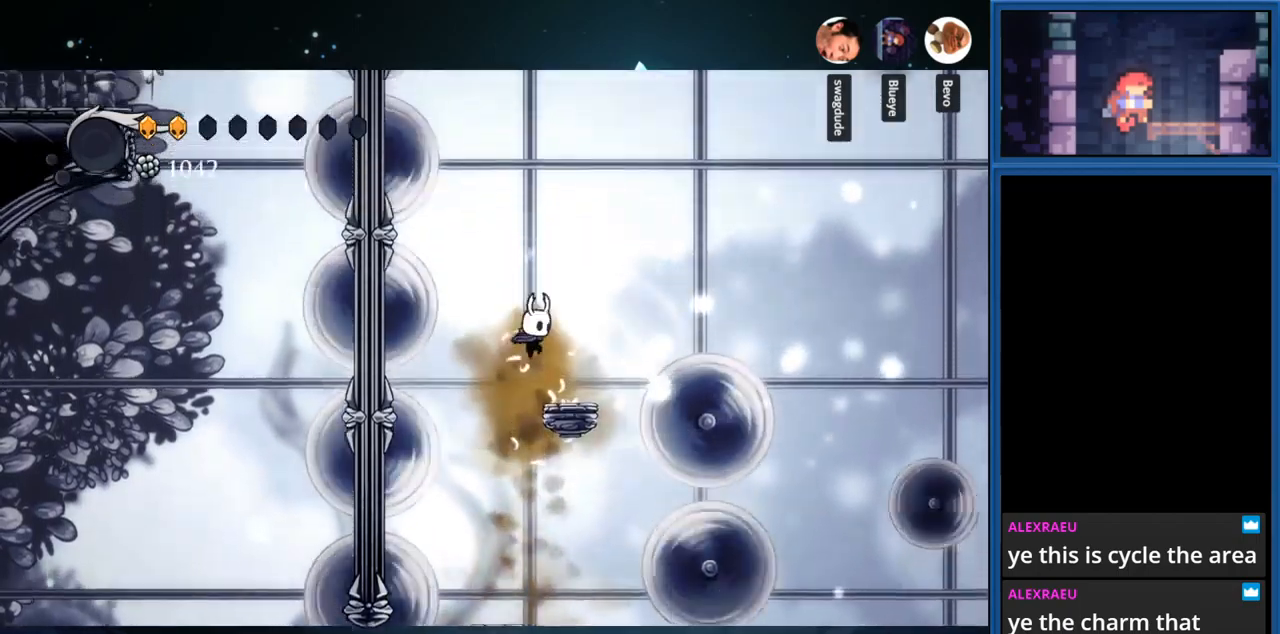
{"buttons": ["CROSS"], "right_stick": "center", "events": [[117, "DPAD_RIGHT", "up"], [417, "CROSS", "down"]]}
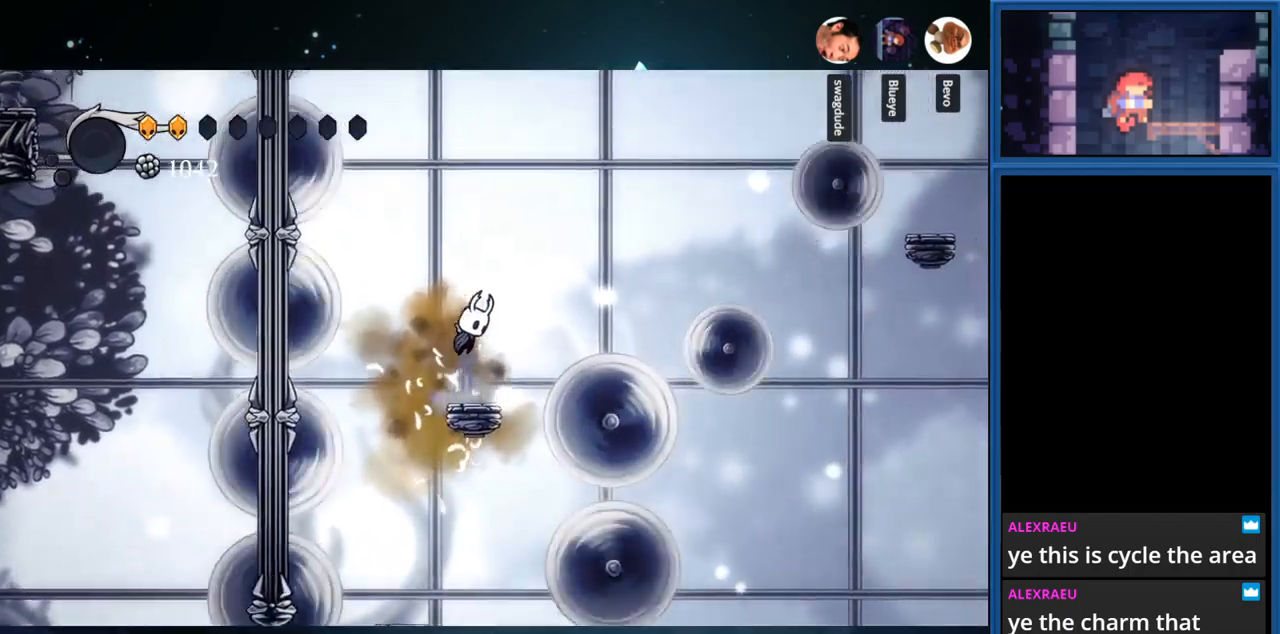
{"buttons": [], "right_stick": "center", "events": [[334, "CROSS", "up"]]}
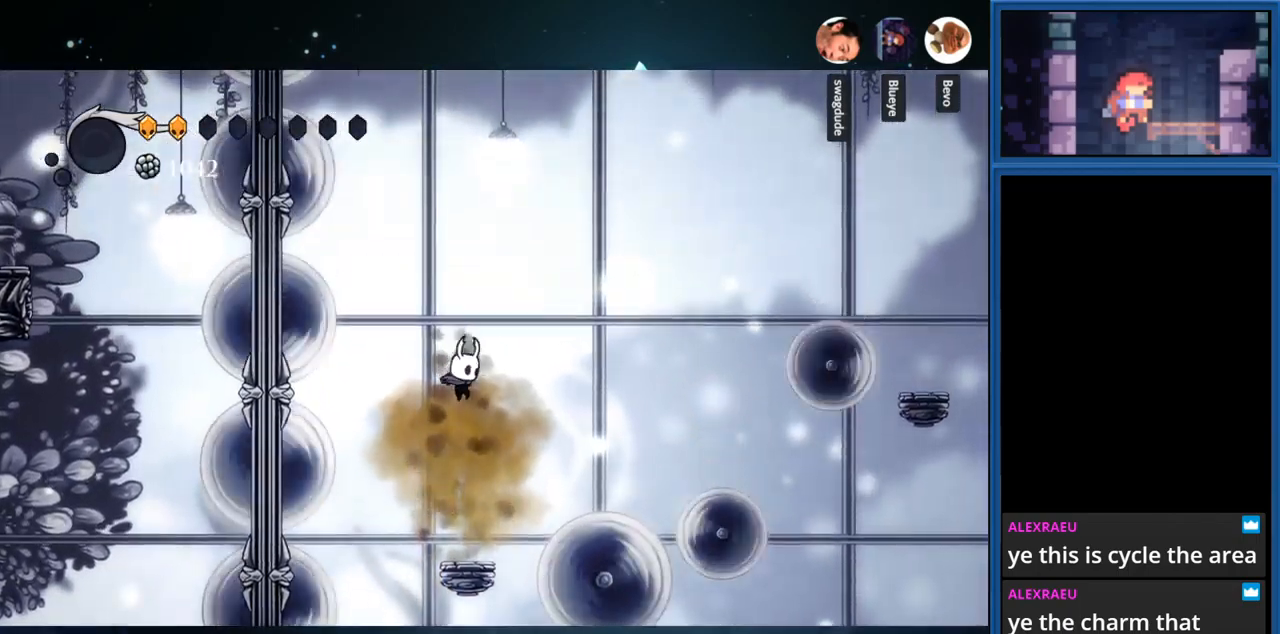
{"buttons": [], "right_stick": "center", "events": []}
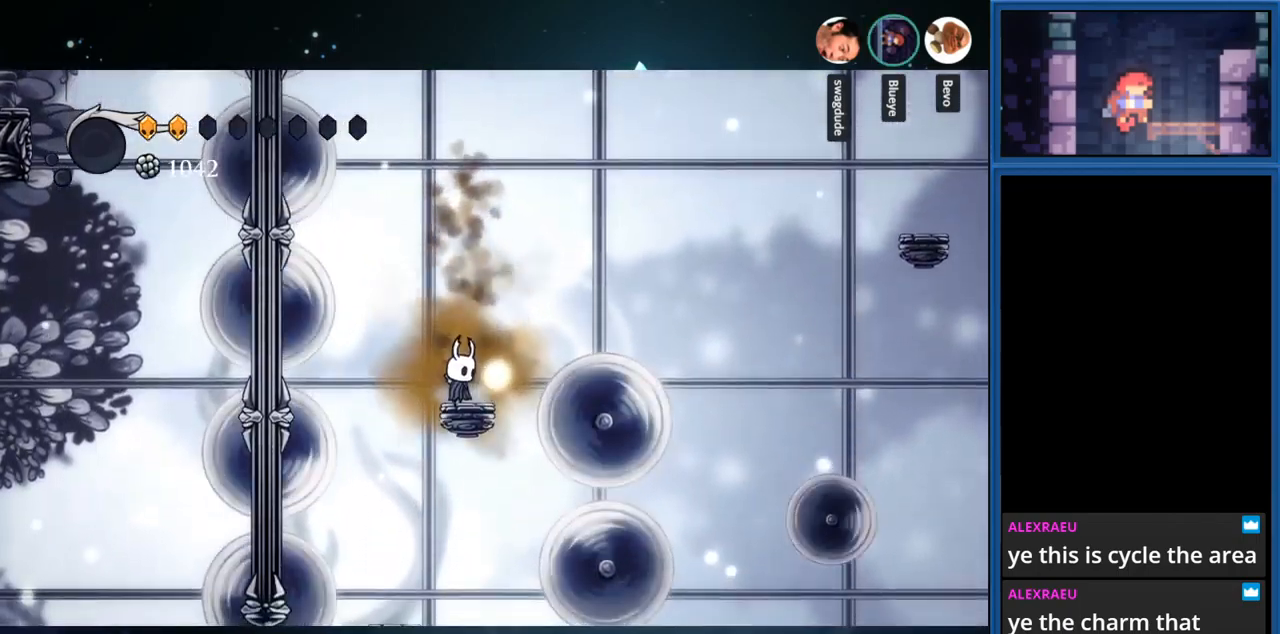
{"buttons": [], "right_stick": "center", "events": [[217, "DPAD_RIGHT", "down"], [250, "DPAD_RIGHT", "up"]]}
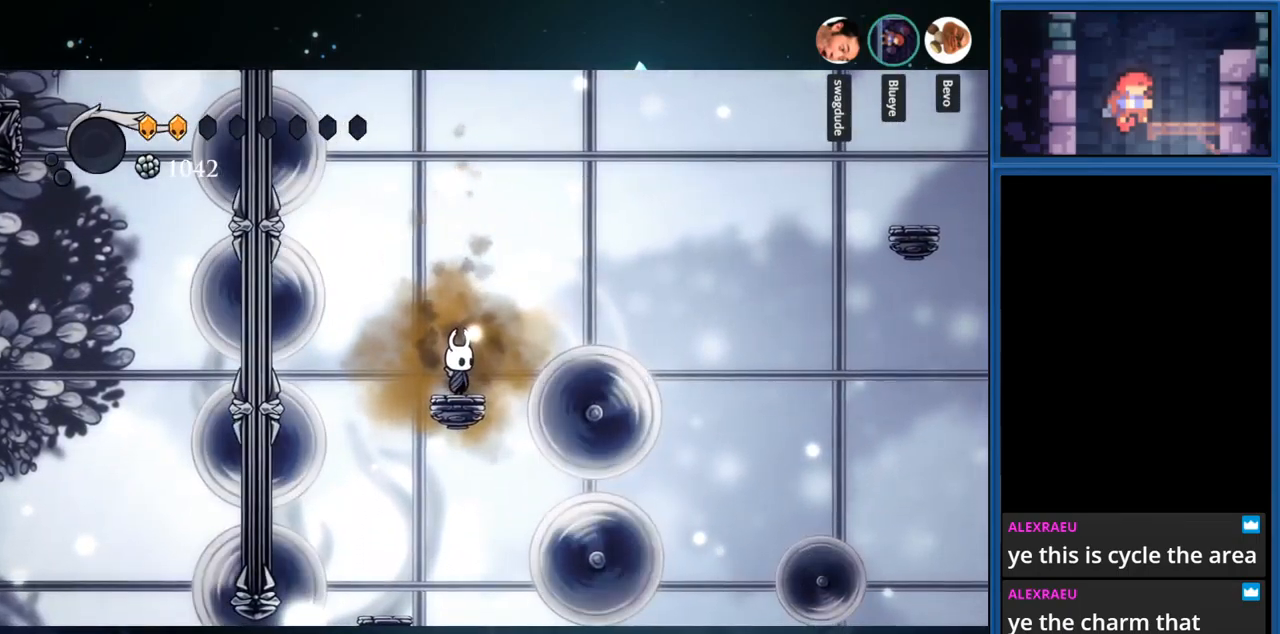
{"buttons": [], "right_stick": "center", "events": []}
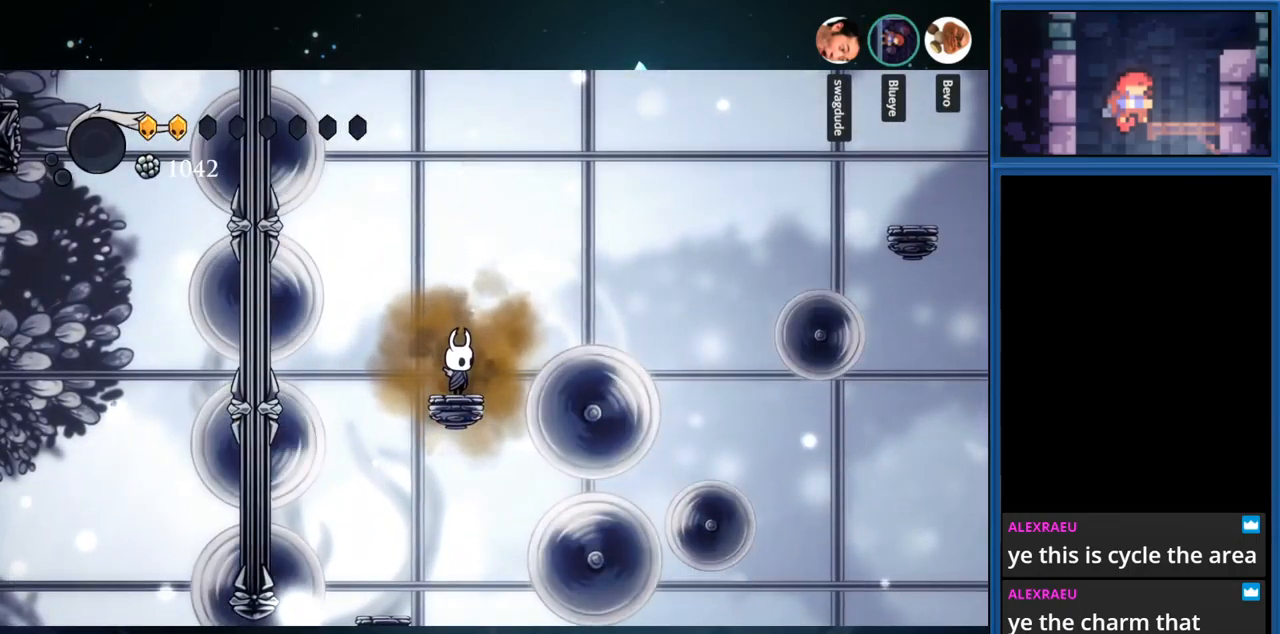
{"buttons": ["CROSS", "DPAD_RIGHT"], "right_stick": "center", "events": [[467, "CROSS", "down"], [484, "DPAD_RIGHT", "down"]]}
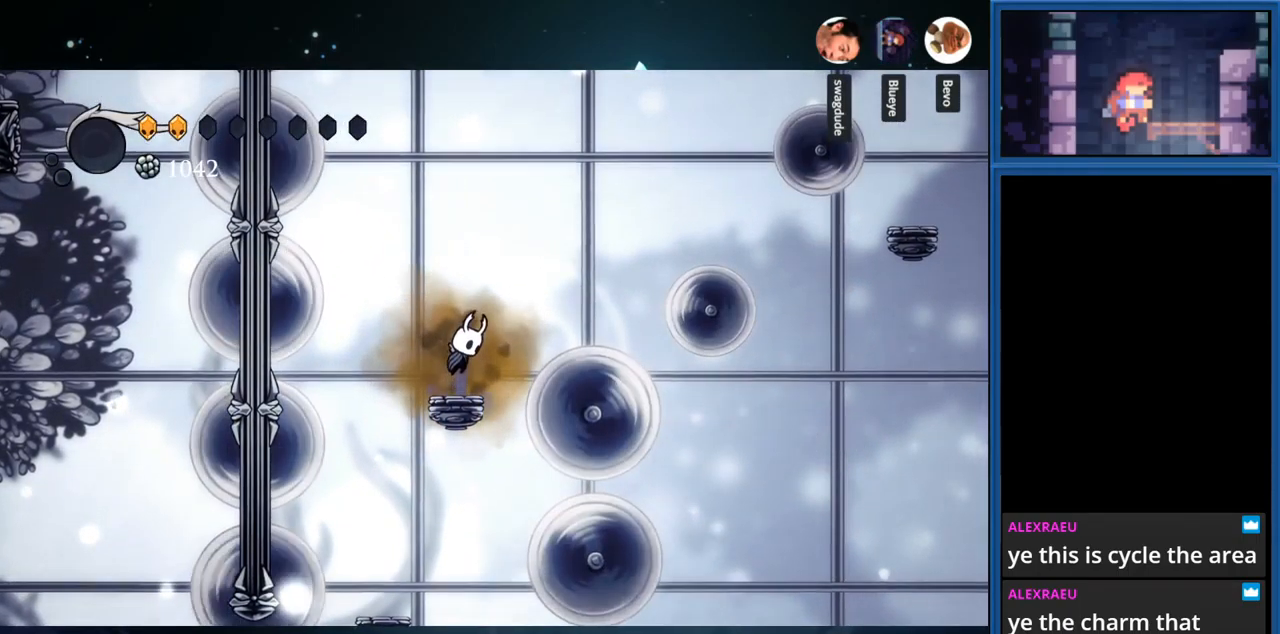
{"buttons": ["CROSS", "DPAD_RIGHT"], "right_stick": "center", "events": [[400, "CROSS", "up"], [467, "CROSS", "down"]]}
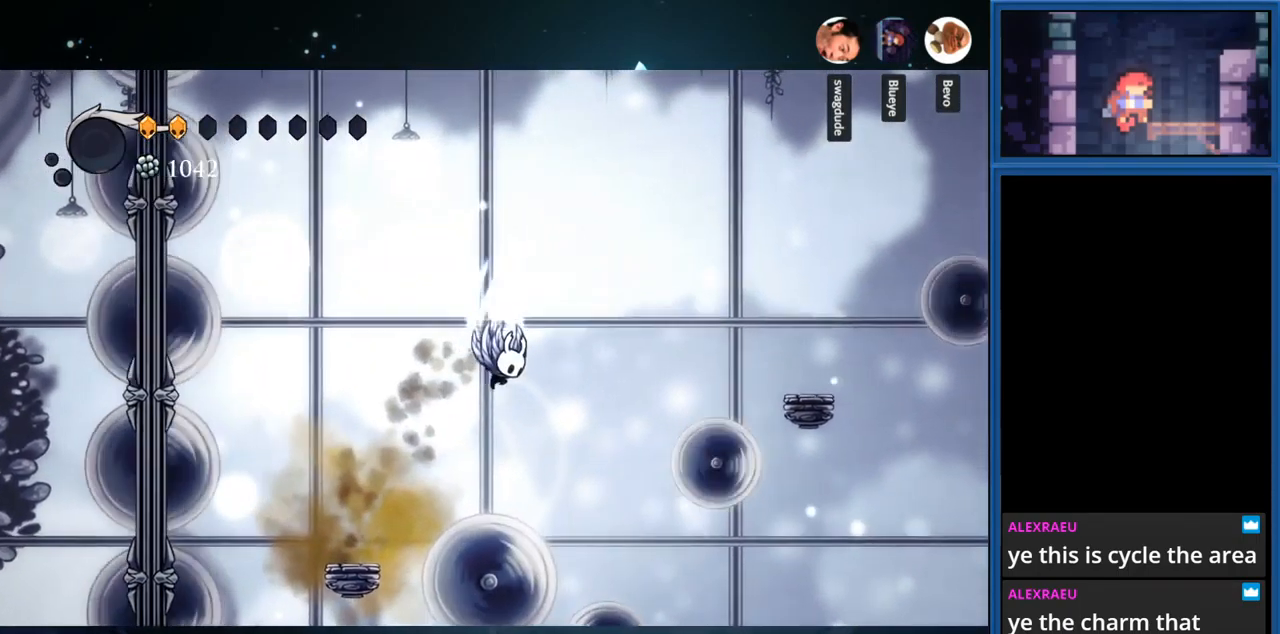
{"buttons": ["DPAD_RIGHT"], "right_stick": "center", "events": [[234, "R1", "down"], [350, "CROSS", "up"], [350, "R1", "up"]]}
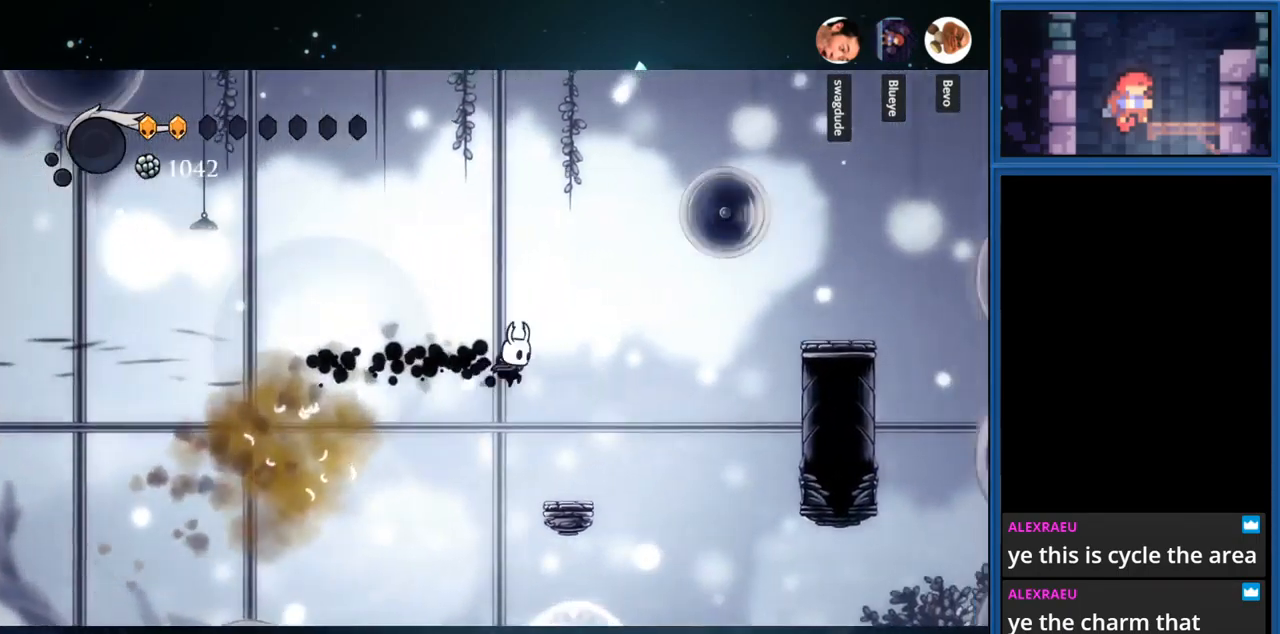
{"buttons": ["CROSS"], "right_stick": "center", "events": [[134, "DPAD_RIGHT", "up"], [417, "CROSS", "down"]]}
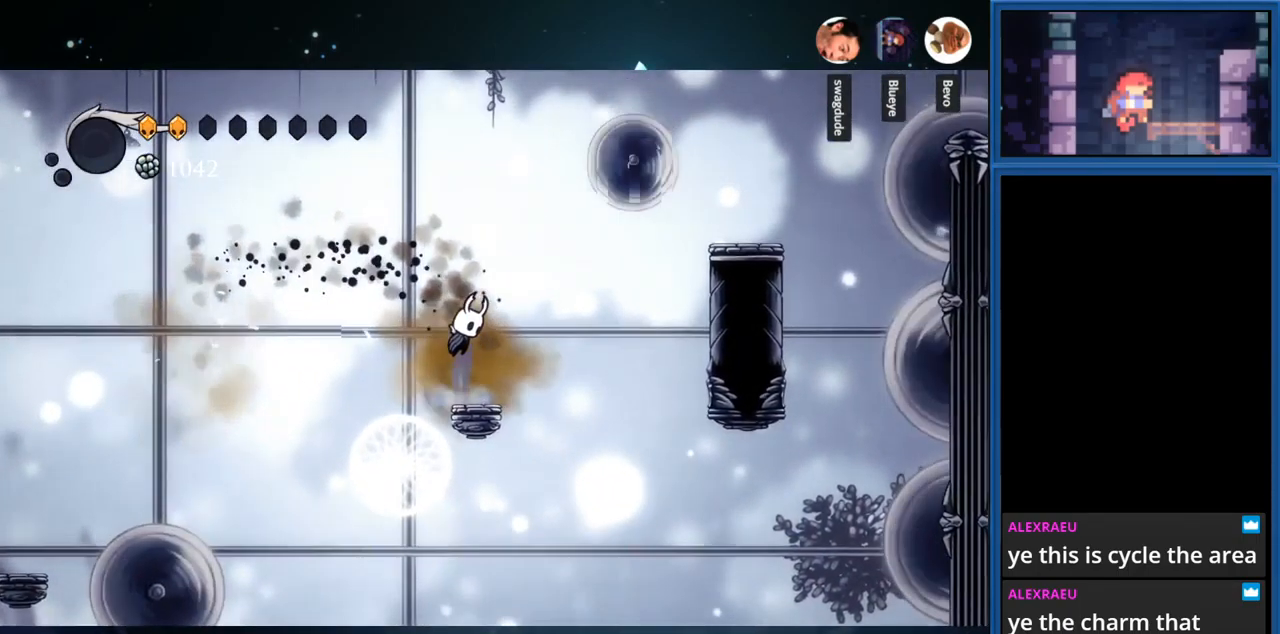
{"buttons": ["CROSS", "DPAD_RIGHT"], "right_stick": "center", "events": [[250, "CROSS", "up"], [267, "DPAD_RIGHT", "down"], [317, "CROSS", "down"]]}
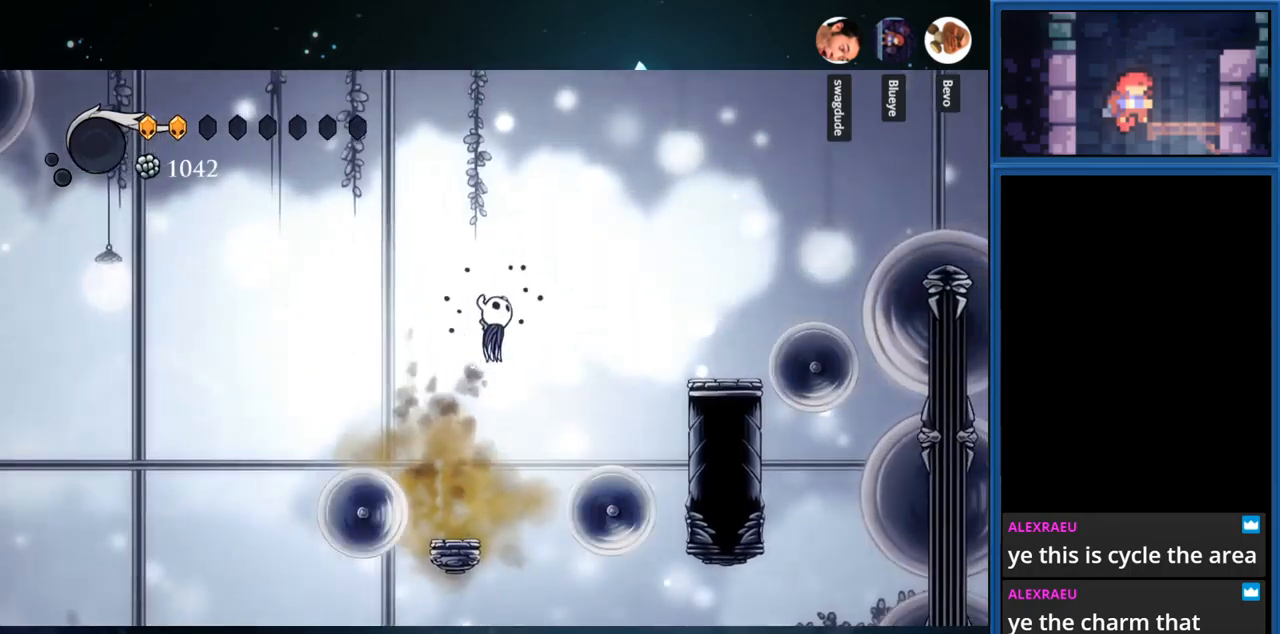
{"buttons": [], "right_stick": "center", "events": [[117, "R1", "down"], [250, "CROSS", "up"], [283, "R1", "up"], [333, "DPAD_RIGHT", "up"]]}
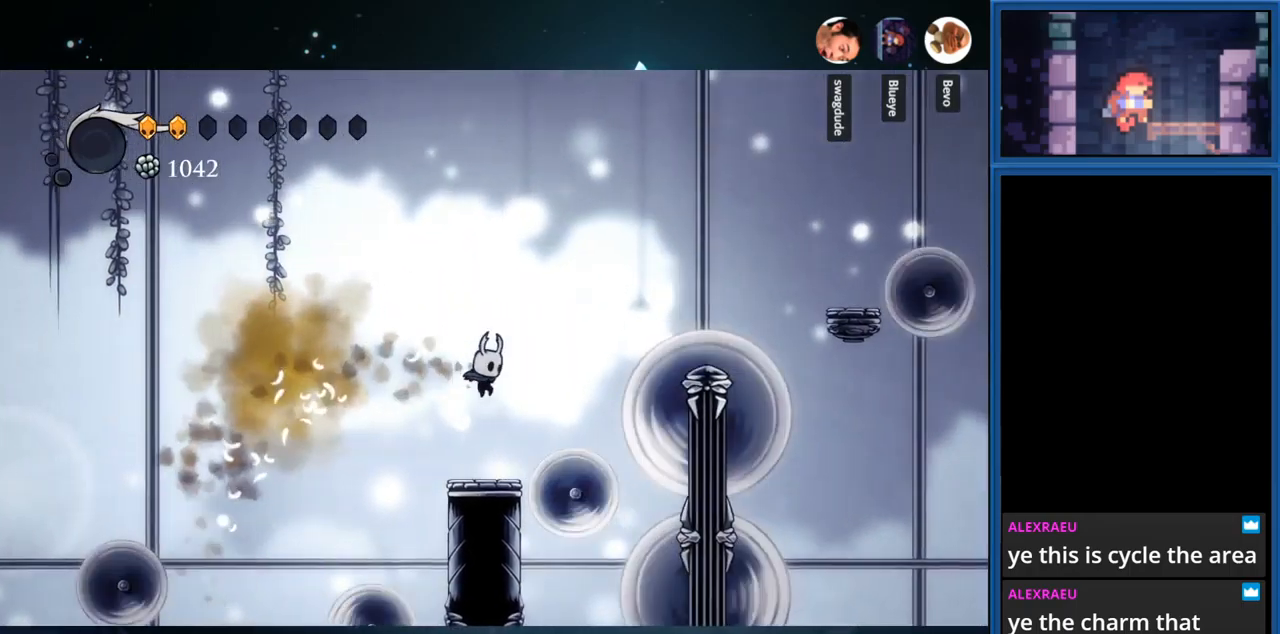
{"buttons": [], "right_stick": "center", "events": []}
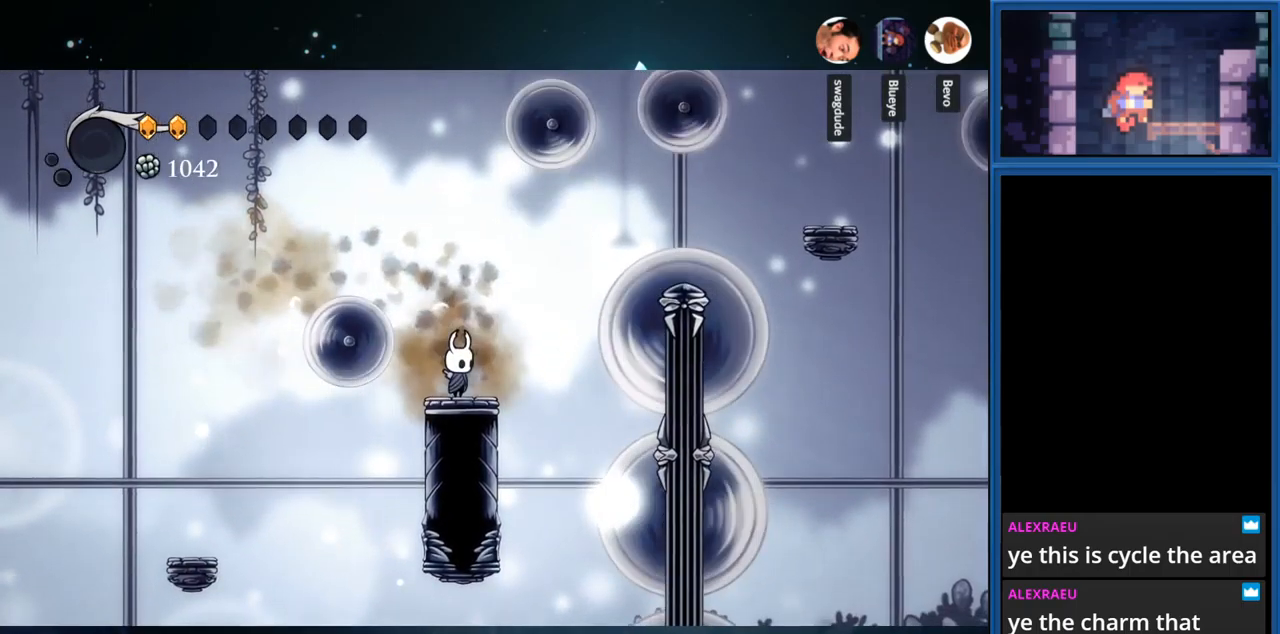
{"buttons": [], "right_stick": "center", "events": []}
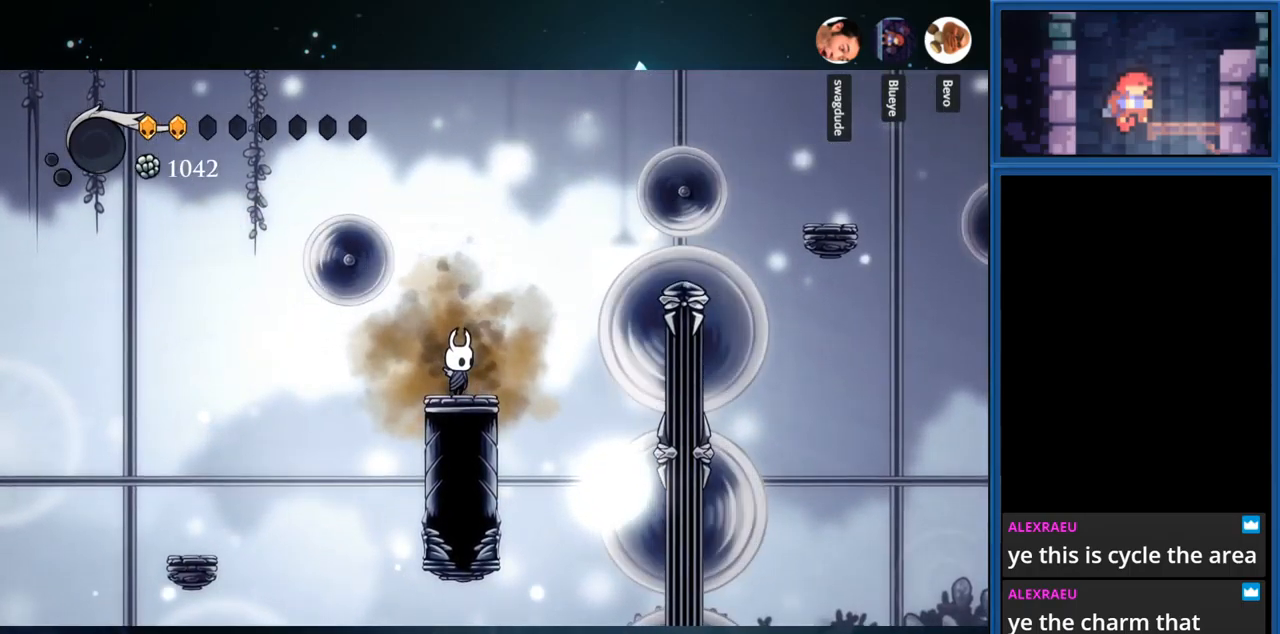
{"buttons": ["CROSS"], "right_stick": "center", "events": [[350, "CROSS", "down"]]}